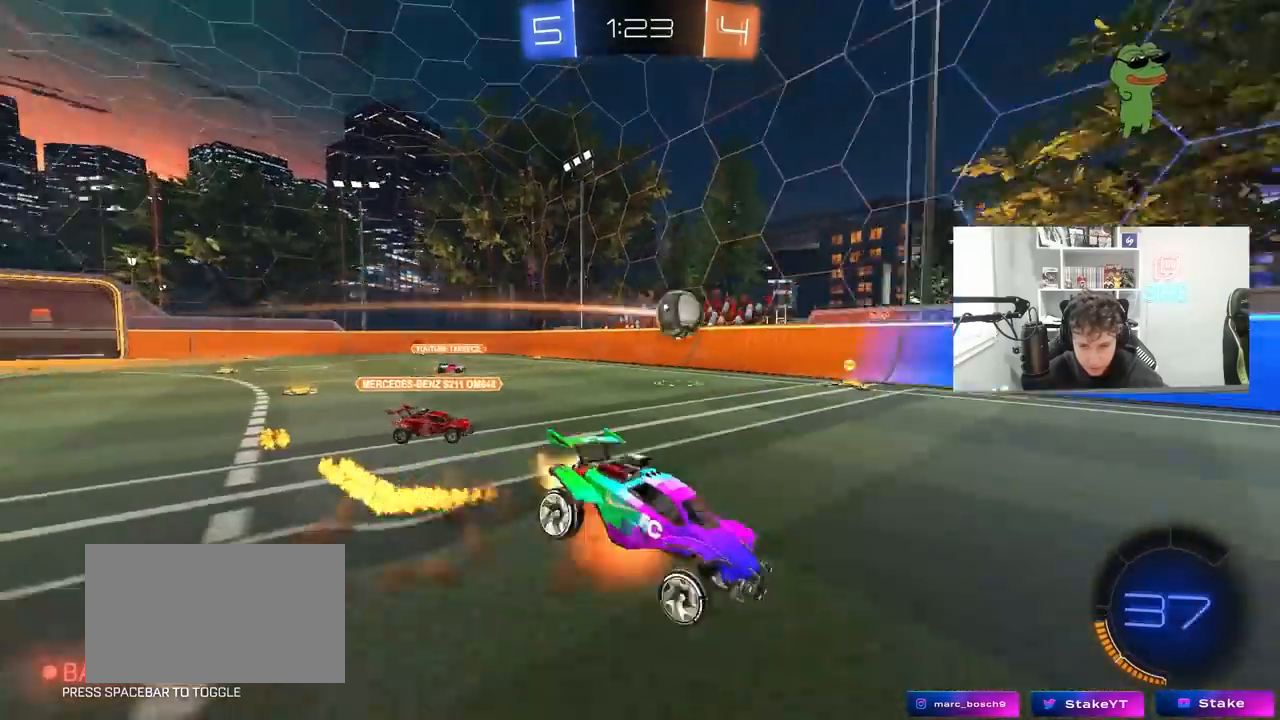
Gameplay with keyboard and mouse; each line is a JSON object with the keys and mouse buttons held at the frame after it. "events" lists presses ("down") and releases ("up") of "1", "2", "3", "4", "5", "a", "alt", "c", "caps_lock", "ctrl", "d", "e", "f", "g", "q", "r", "s", "shift", "space", "t", "tab", "v", "w", "x", "z", "mouse_left", "mouse_wheel" and "mouse_right" between this image and that frame as [ms after this image, input, new state], when the widget could be followed in between. "mouse_left", "mouse_wheel", "mouse_right" = the "left", "wheel", "right" buttons of the "mouse" list. No other keys are recorded. "wheel" means that the mouse wheel is clicked or scrolled. "mouse_move" is the direction in which the mouse moves at that frame (one of eight, or "still"), when it could be read.
{"keys": ["a", "s", "shift"], "mouse": ["left"], "mouse_move": "still", "events": [[67, "s", "down"], [67, "w", "up"], [267, "mouse_right", "up"], [333, "s", "up"], [500, "s", "down"]]}
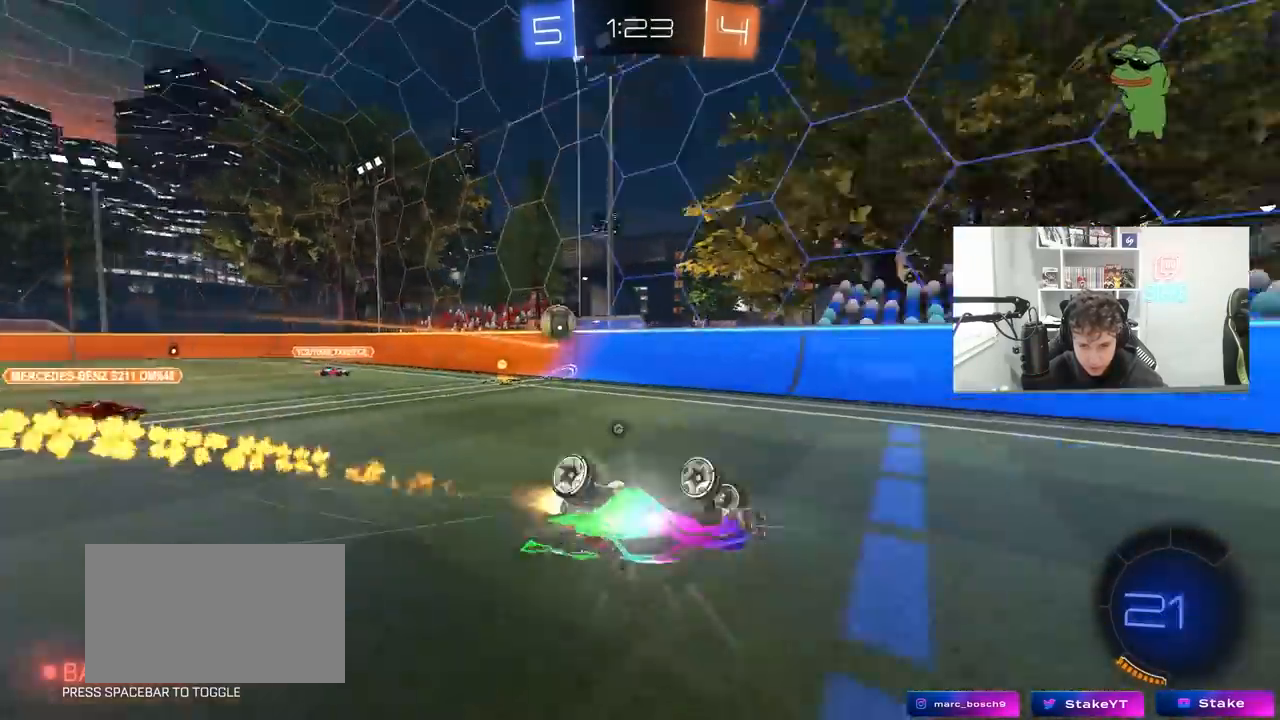
{"keys": ["d", "w"], "mouse": [], "mouse_move": "still", "events": [[33, "space", "down"], [167, "mouse_left", "up"], [167, "space", "up"], [267, "a", "up"], [267, "s", "up"], [267, "shift", "up"], [400, "d", "down"], [500, "w", "down"]]}
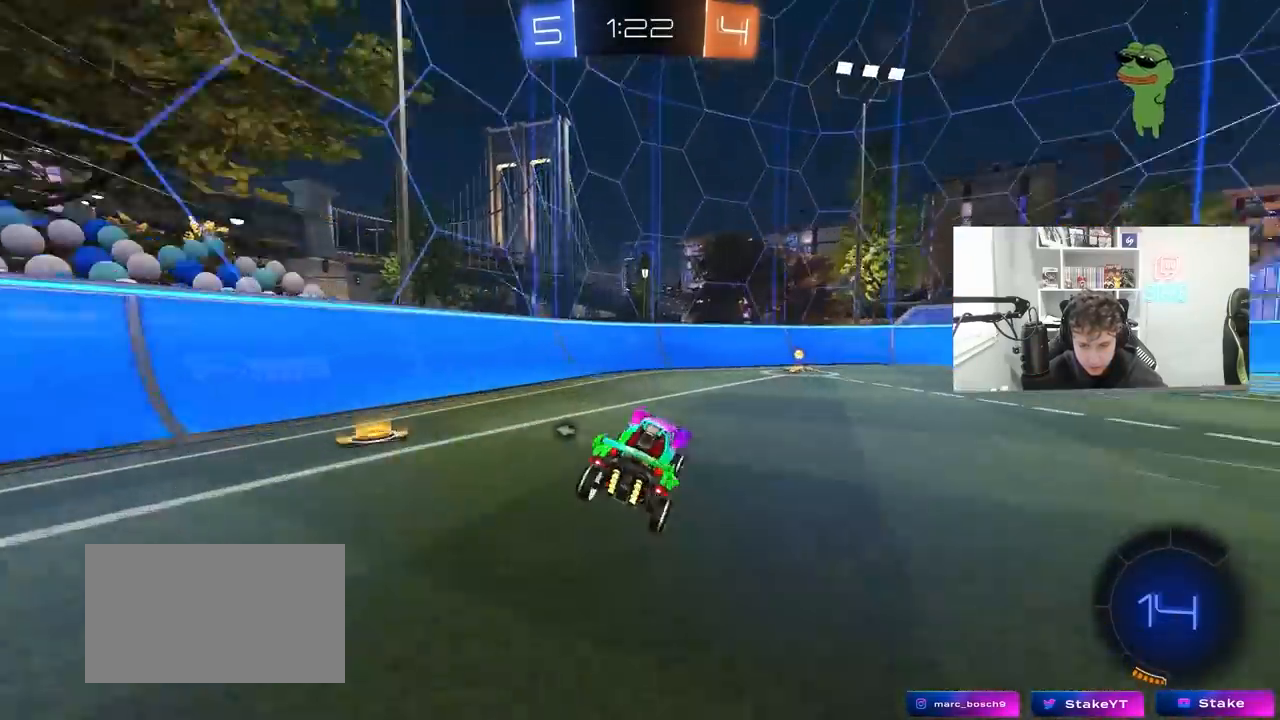
{"keys": ["w"], "mouse": [], "mouse_move": "still", "events": [[33, "d", "up"], [133, "d", "down"], [233, "space", "down"], [300, "d", "up"], [433, "space", "up"]]}
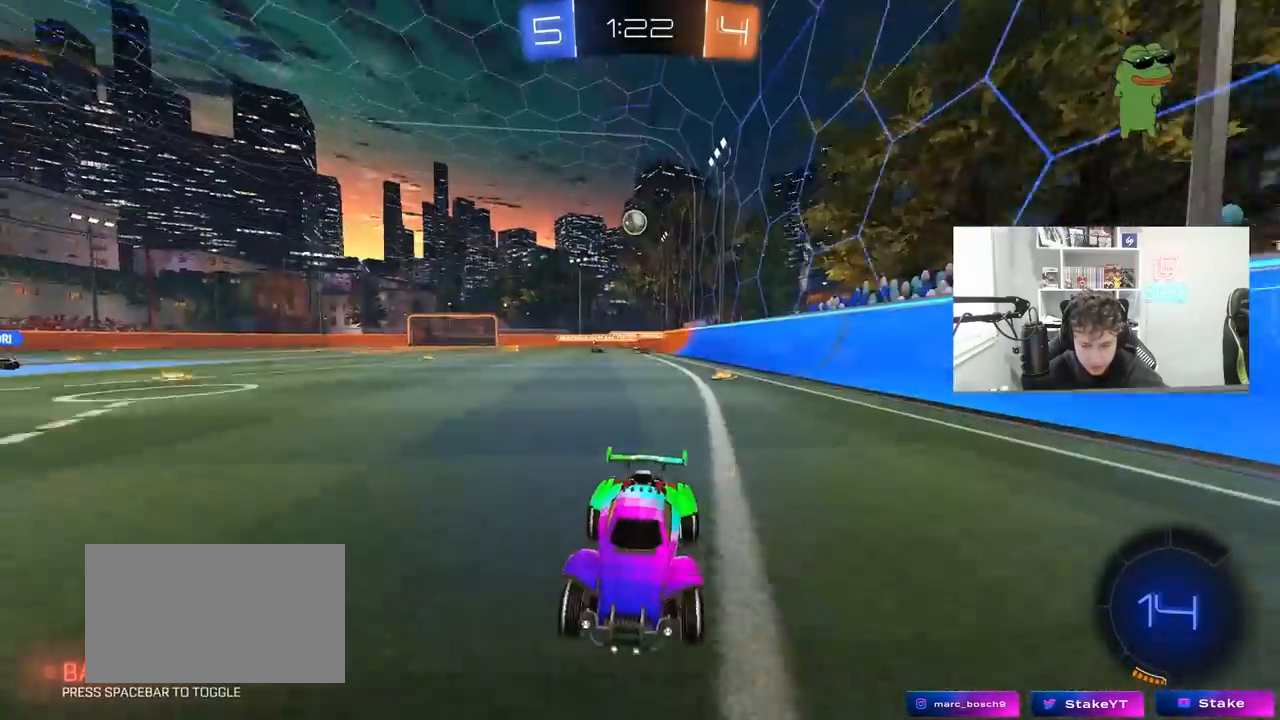
{"keys": ["a", "s"], "mouse": [], "mouse_move": "still", "events": [[267, "d", "down"], [333, "d", "up"], [333, "w", "up"], [433, "a", "down"], [433, "s", "down"]]}
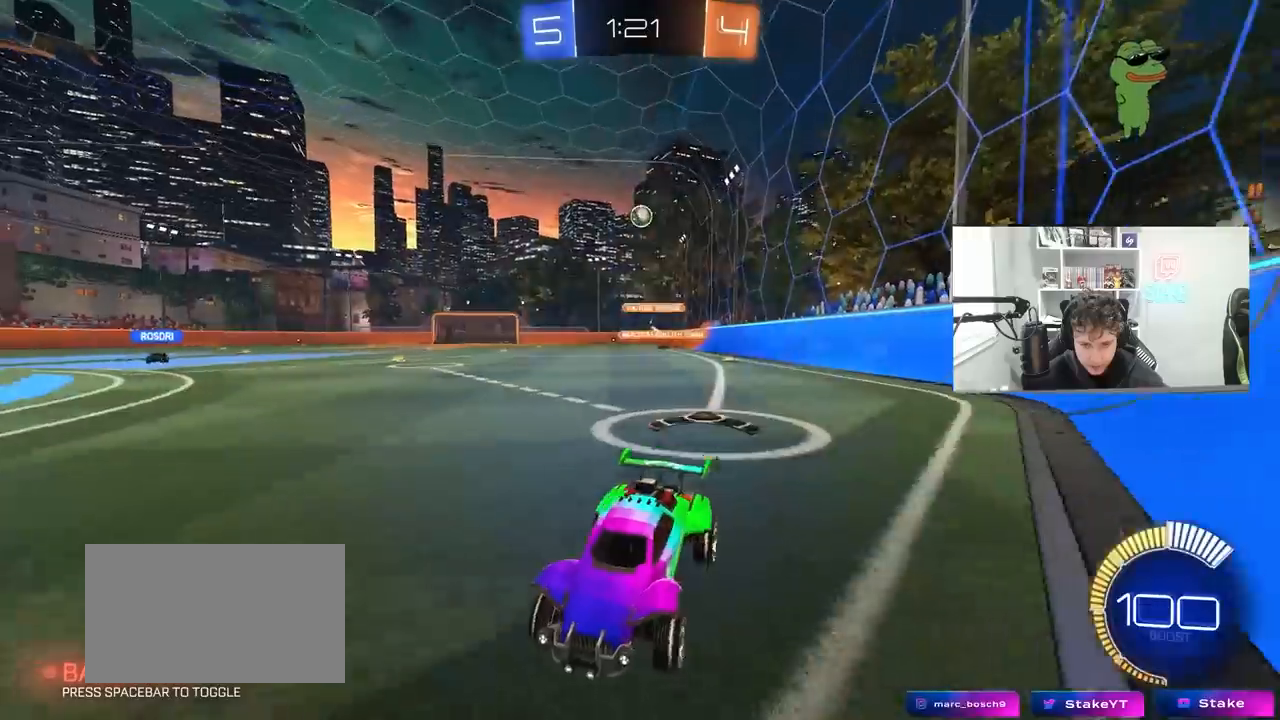
{"keys": ["d", "w"], "mouse": [], "mouse_move": "still", "events": [[133, "a", "up"], [167, "s", "up"], [300, "w", "down"], [367, "d", "down"]]}
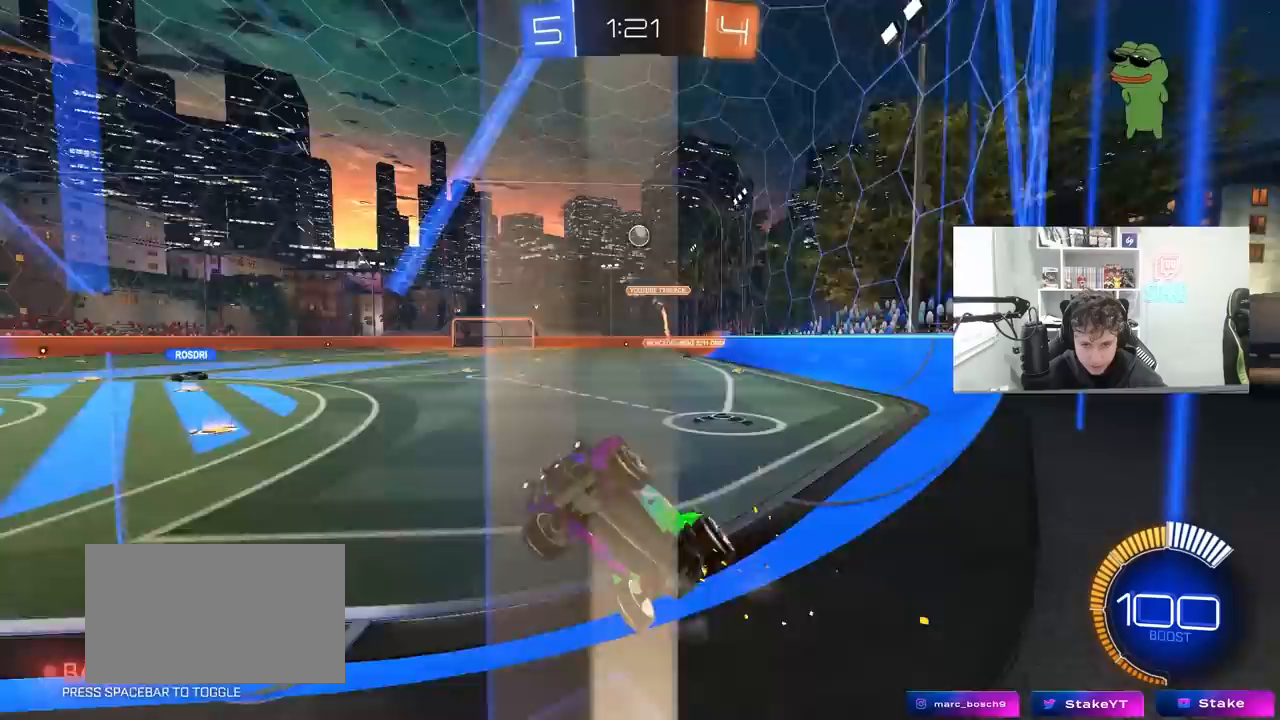
{"keys": ["w"], "mouse": [], "mouse_move": "still", "events": [[233, "a", "down"], [267, "d", "up"], [367, "a", "up"]]}
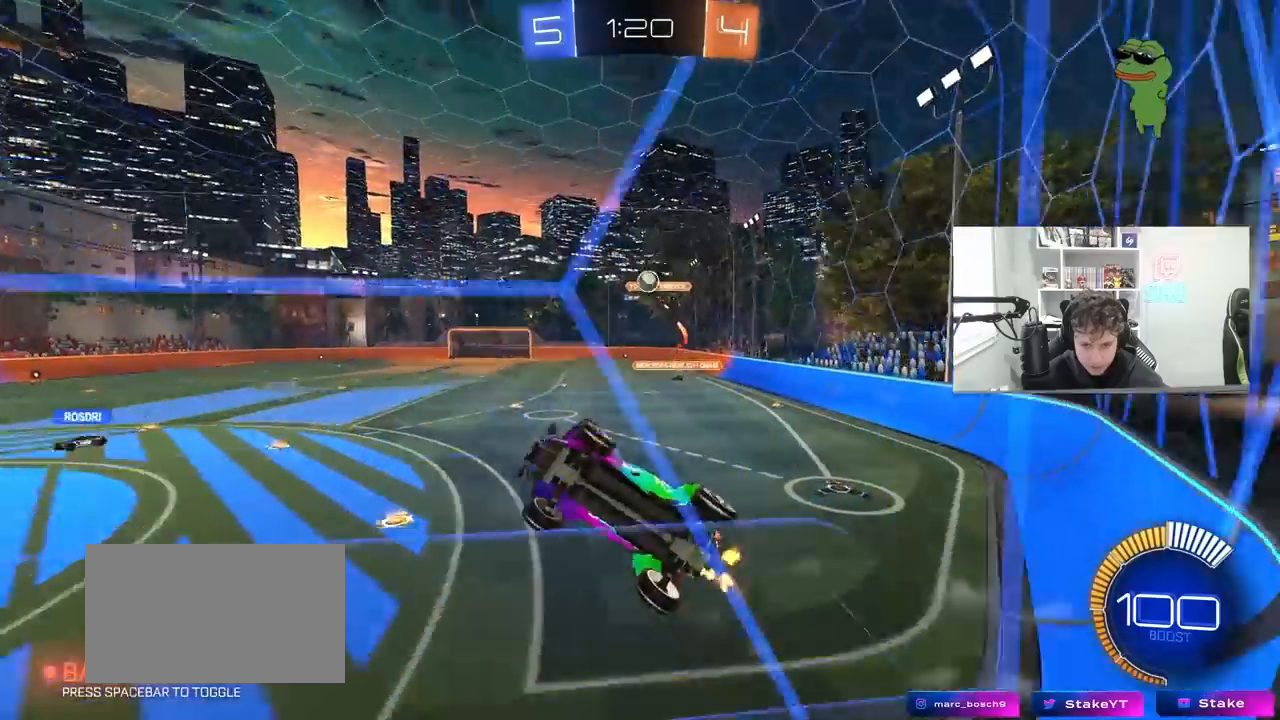
{"keys": ["s"], "mouse": [], "mouse_move": "still", "events": [[33, "a", "down"], [100, "a", "up"], [167, "d", "down"], [400, "d", "up"], [433, "a", "down"], [433, "s", "down"], [500, "a", "up"], [500, "w", "up"]]}
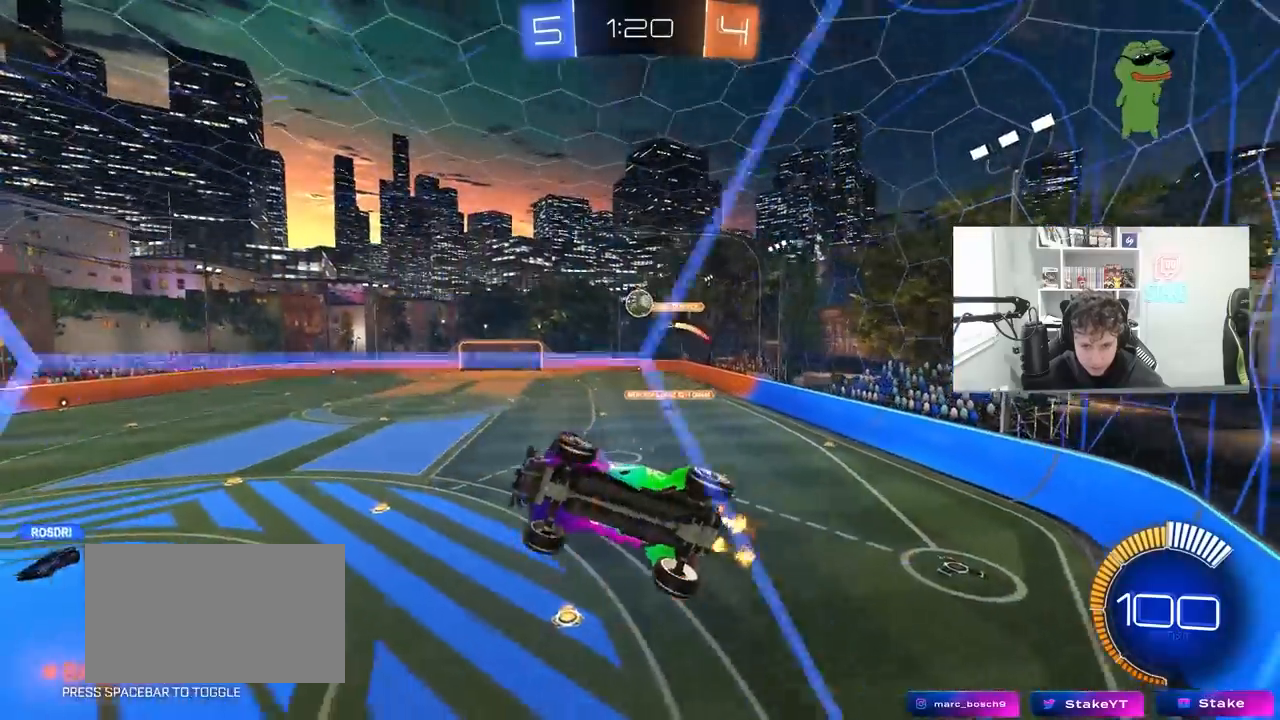
{"keys": ["d"], "mouse": [], "mouse_move": "still", "events": [[33, "s", "up"], [67, "d", "down"], [67, "mouse_right", "down"], [67, "s", "down"], [267, "a", "down"], [267, "d", "up"], [267, "shift", "down"], [367, "mouse_right", "up"], [400, "a", "up"], [400, "s", "up"], [467, "d", "down"], [467, "shift", "up"]]}
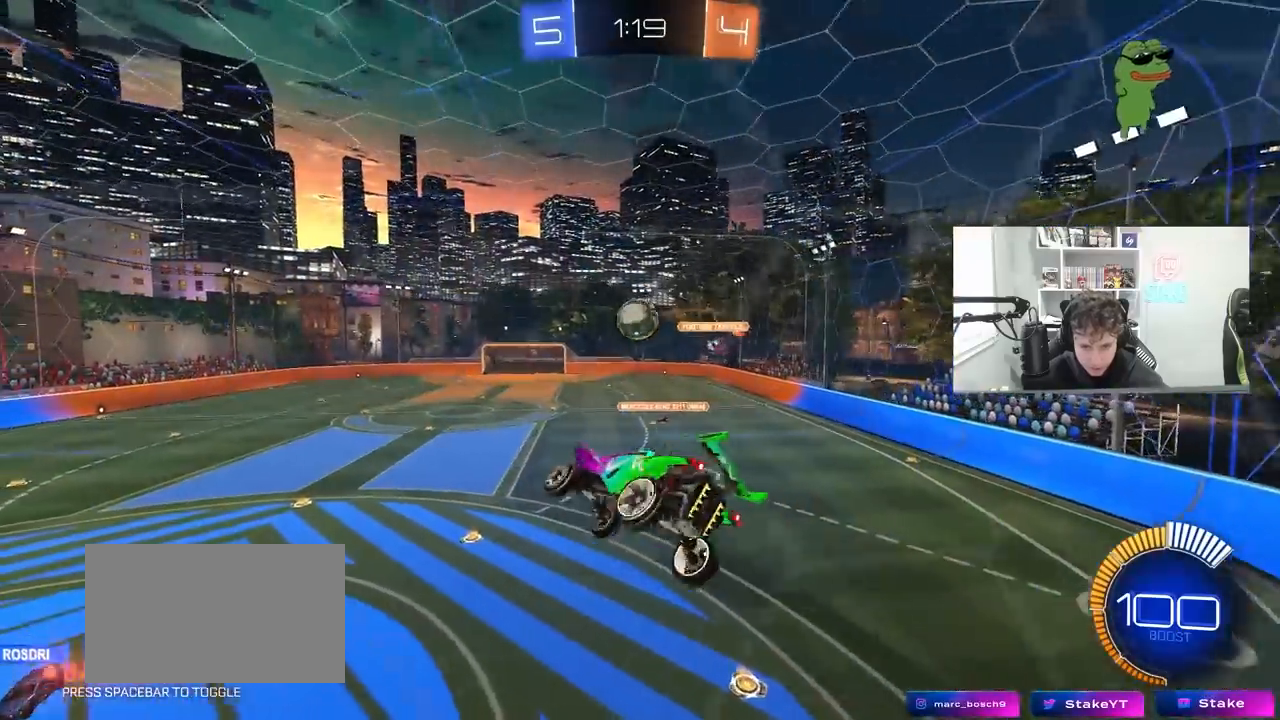
{"keys": ["a"], "mouse": [], "mouse_move": "still", "events": [[33, "w", "down"], [100, "a", "down"], [100, "d", "up"], [133, "a", "up"], [200, "w", "up"], [267, "a", "down"]]}
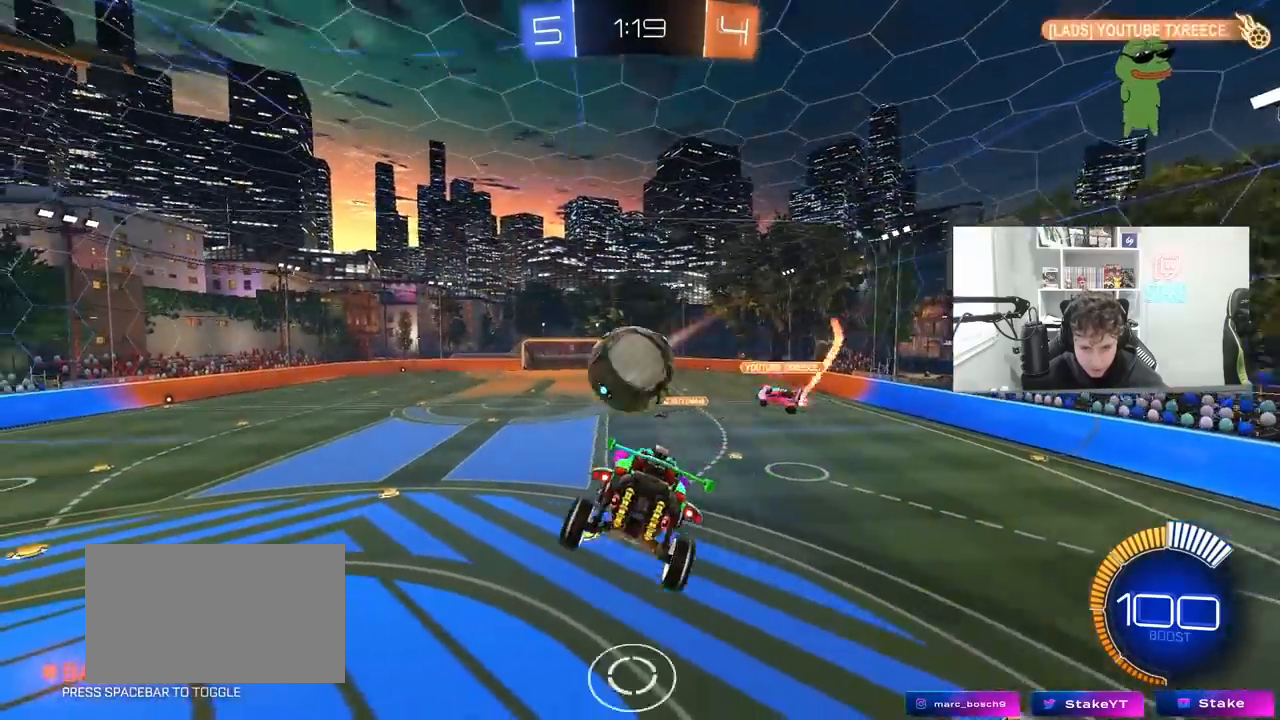
{"keys": ["a", "shift"], "mouse": [], "mouse_move": "still", "events": [[33, "a", "up"], [67, "w", "down"], [100, "a", "down"], [200, "shift", "down"], [267, "mouse_right", "down"], [300, "s", "down"], [300, "w", "up"], [433, "mouse_right", "up"], [500, "s", "up"]]}
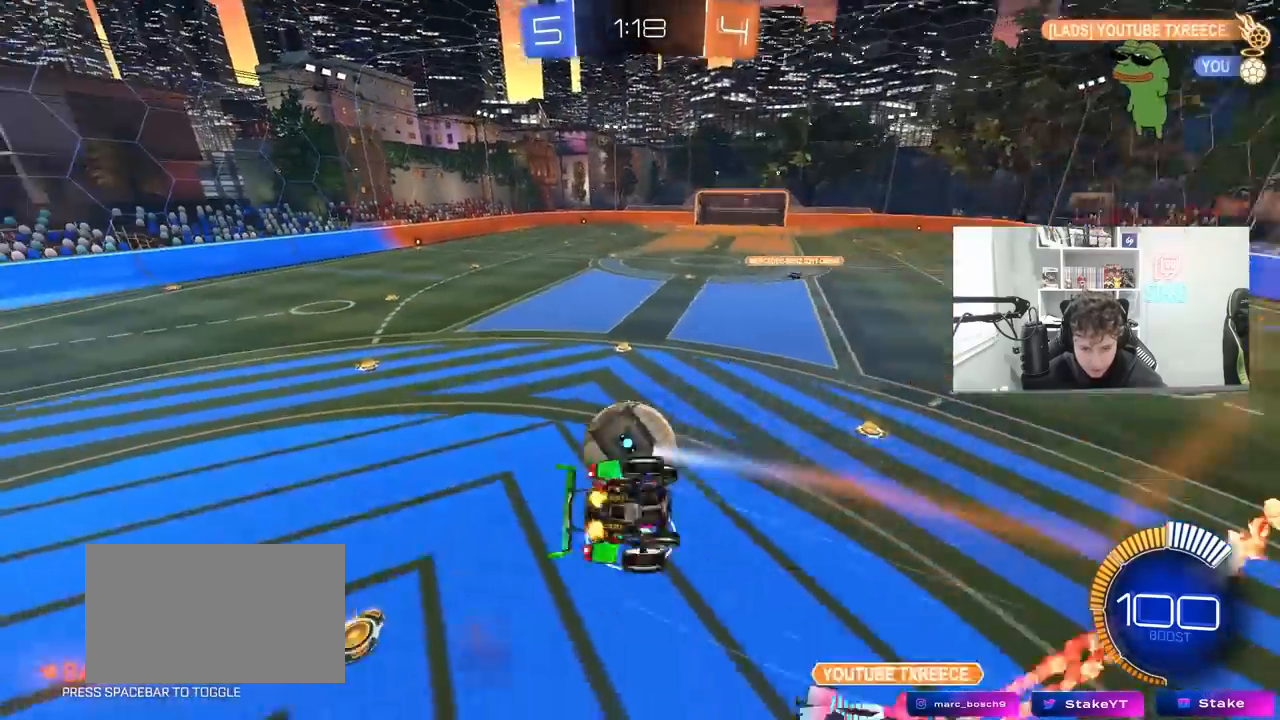
{"keys": ["a", "s"], "mouse": ["left"], "mouse_move": "still", "events": [[133, "mouse_left", "down"], [133, "w", "down"], [267, "w", "up"], [400, "s", "down"], [400, "shift", "up"]]}
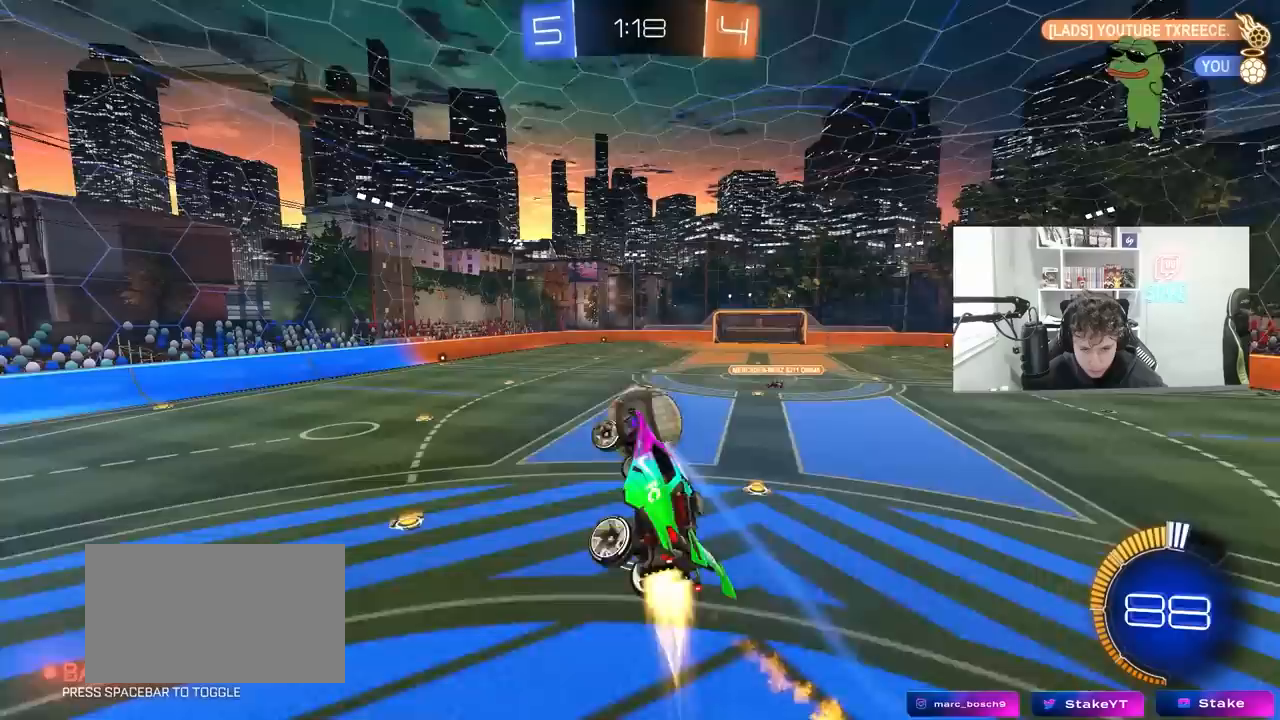
{"keys": ["d"], "mouse": ["left"], "mouse_move": "still", "events": [[100, "a", "up"], [100, "d", "down"], [467, "s", "up"]]}
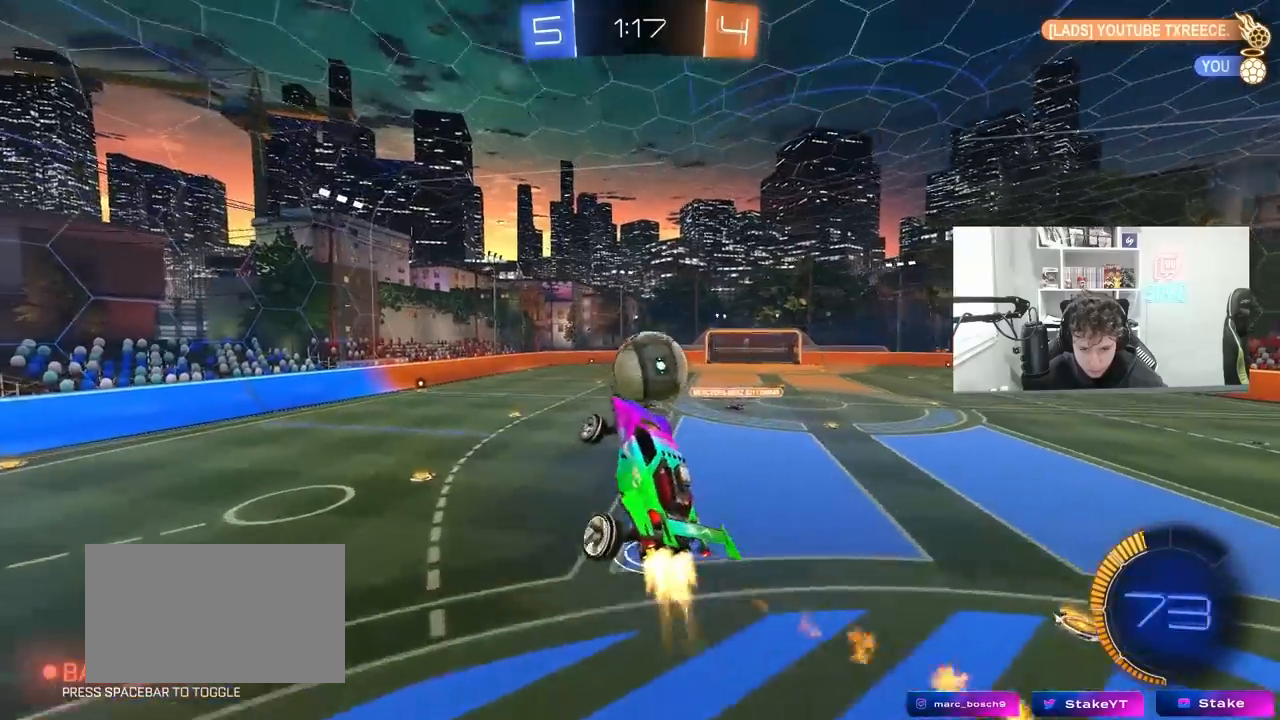
{"keys": ["a", "shift", "w"], "mouse": ["left"], "mouse_move": "still", "events": [[67, "a", "down"], [67, "d", "up"], [100, "shift", "down"], [167, "w", "down"]]}
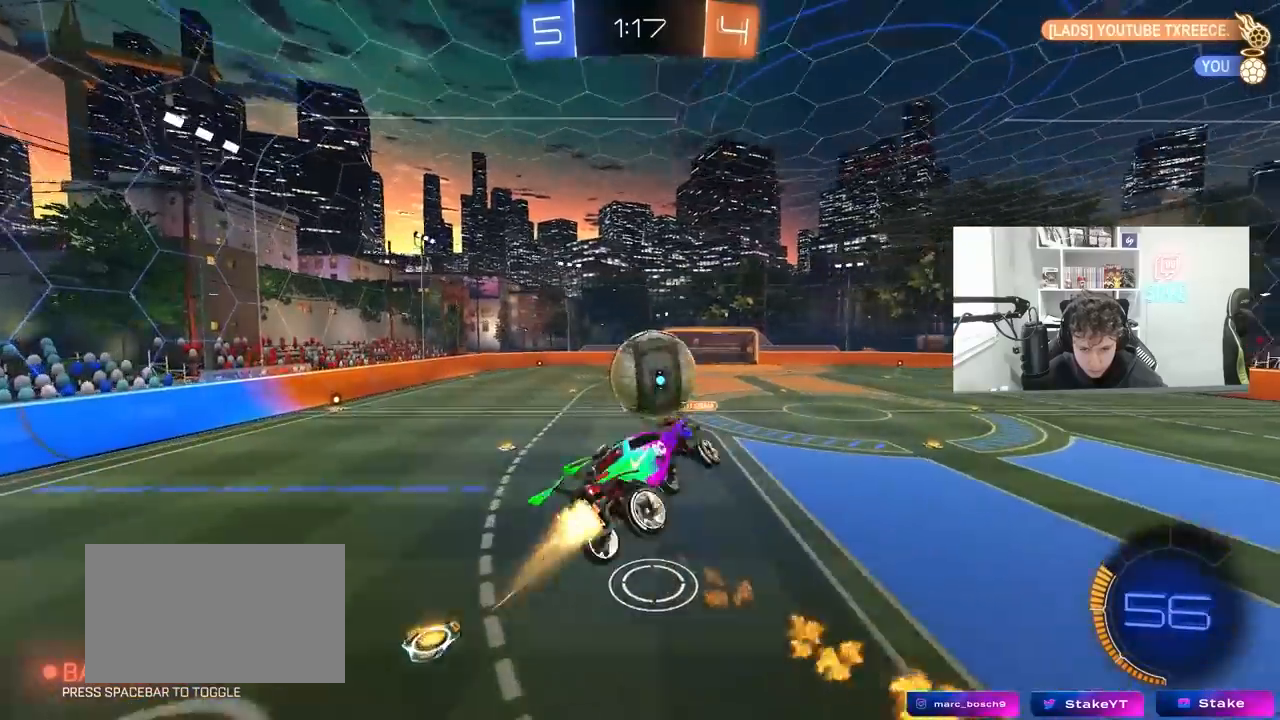
{"keys": ["d", "w"], "mouse": ["left"], "mouse_move": "still", "events": [[33, "w", "up"], [67, "s", "down"], [367, "a", "up"], [367, "d", "down"], [367, "shift", "up"], [400, "s", "up"], [500, "w", "down"]]}
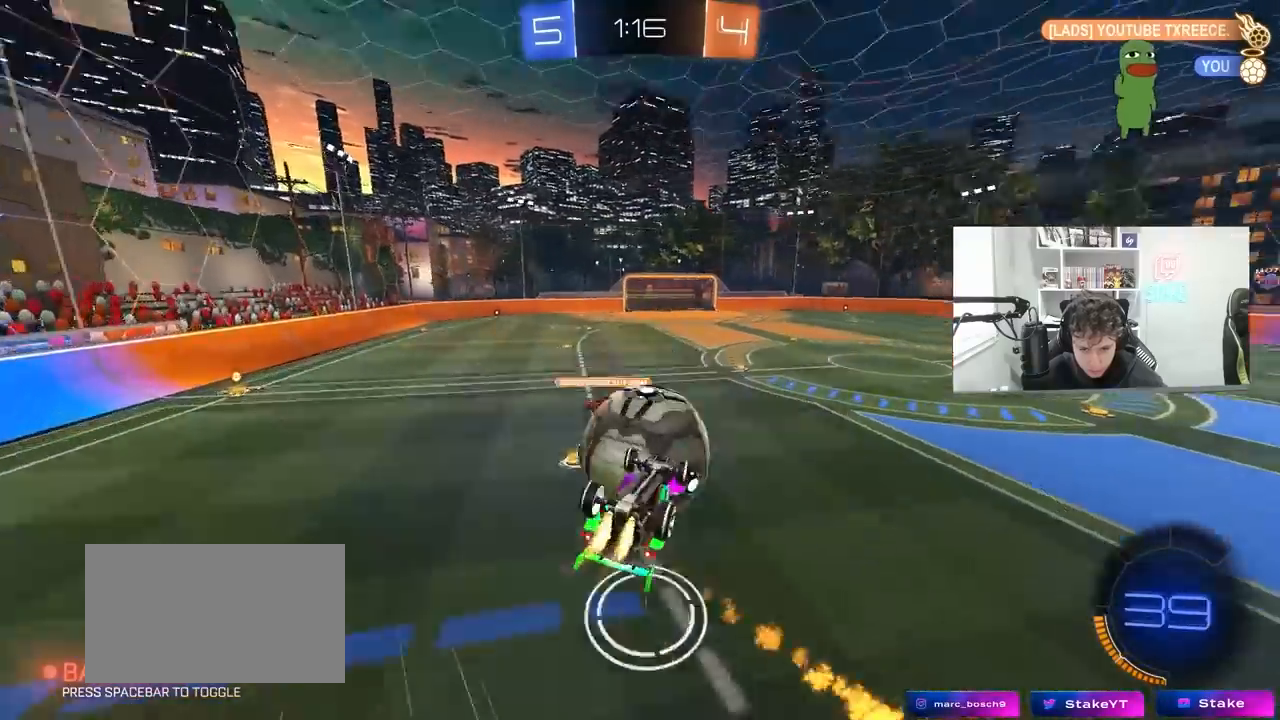
{"keys": ["d", "shift"], "mouse": [], "mouse_move": "up", "events": [[33, "shift", "down"], [133, "w", "up"], [200, "s", "down"], [433, "mouse_left", "up"], [500, "s", "up"]]}
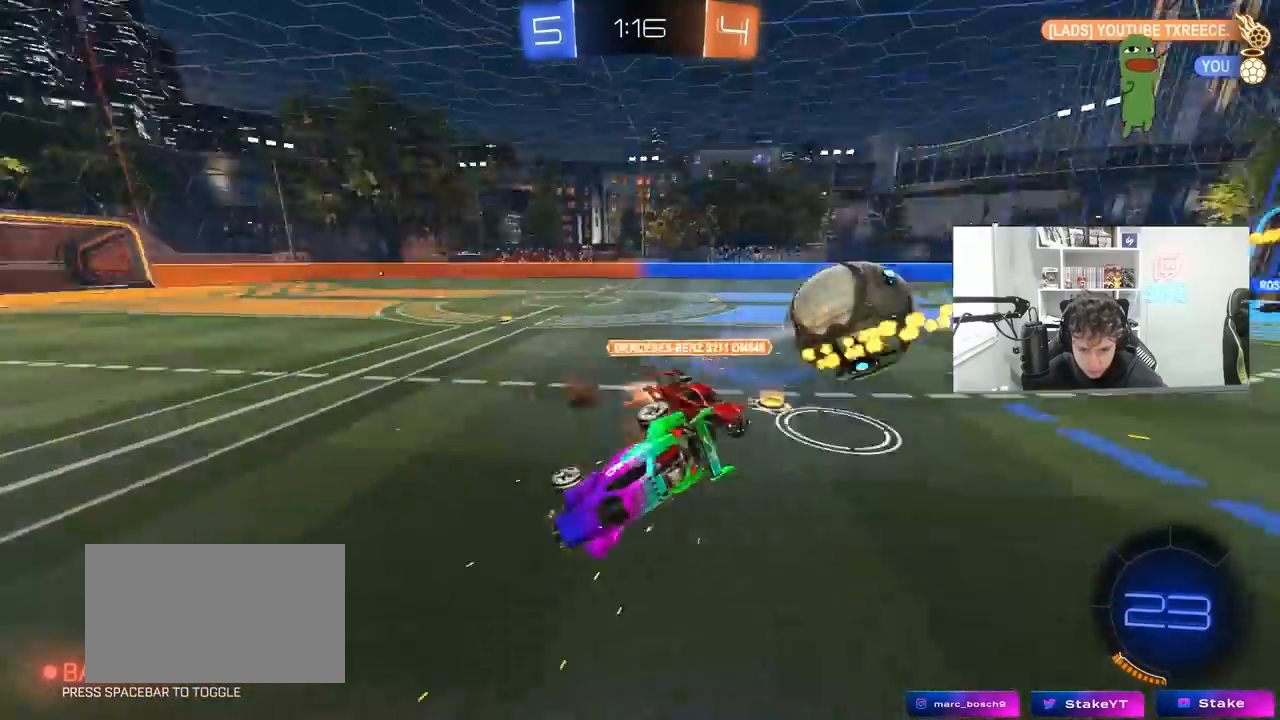
{"keys": ["d", "w"], "mouse": [], "mouse_move": "still", "events": [[67, "shift", "up"], [167, "d", "up"], [200, "a", "down"], [200, "w", "down"], [300, "a", "up"], [300, "d", "down"], [333, "w", "up"], [400, "w", "down"]]}
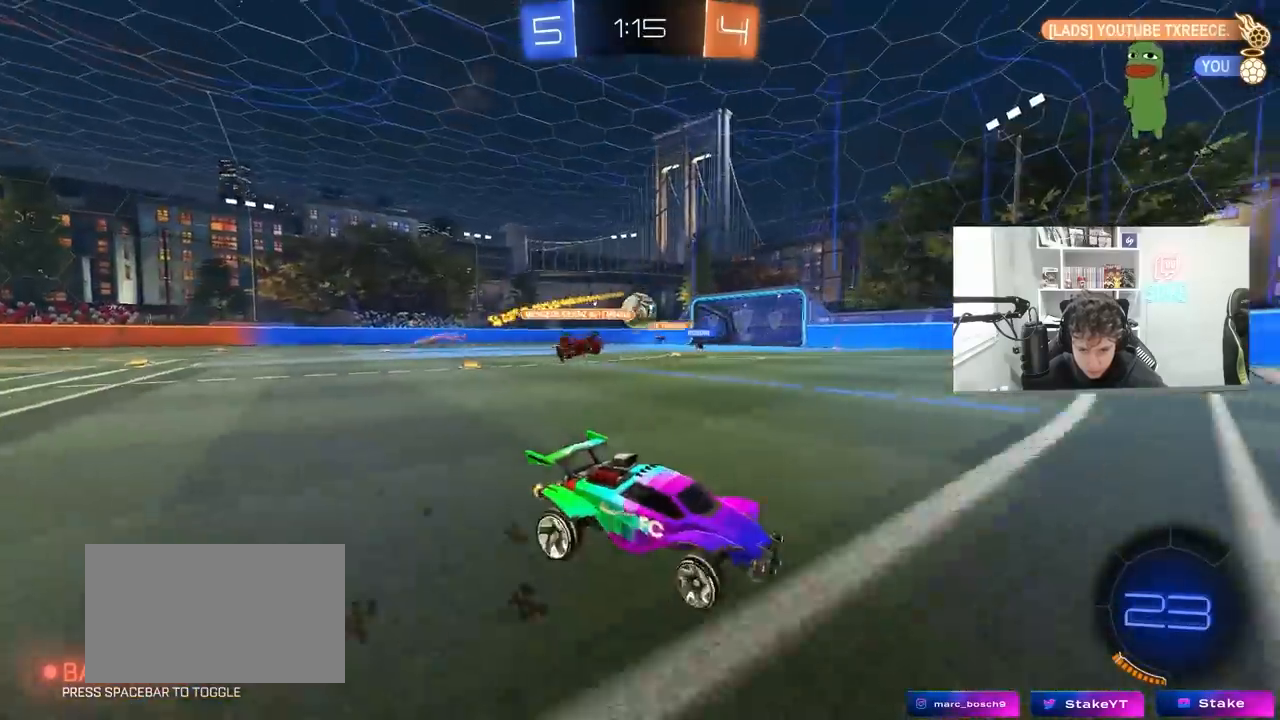
{"keys": ["d", "w"], "mouse": [], "mouse_move": "still", "events": [[133, "shift", "down"], [267, "shift", "up"]]}
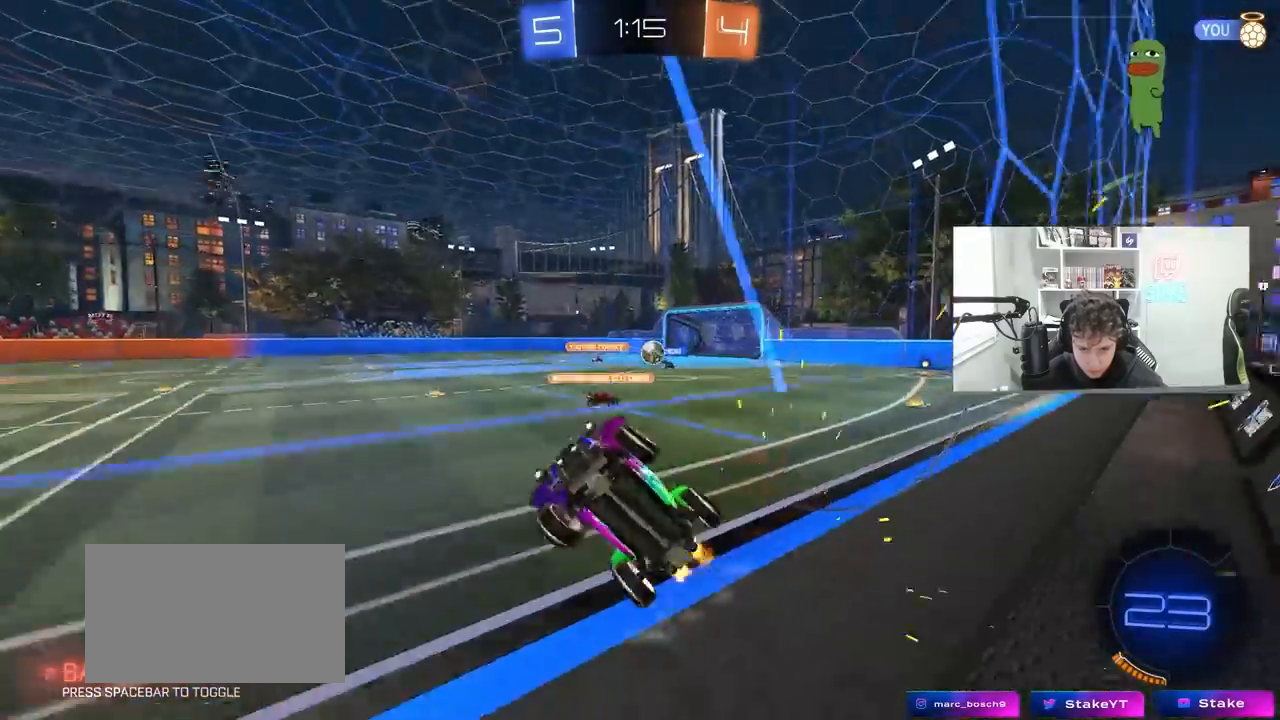
{"keys": ["d"], "mouse": [], "mouse_move": "still", "events": [[100, "shift", "down"], [133, "shift", "up"], [333, "shift", "down"], [433, "shift", "up"], [433, "w", "up"]]}
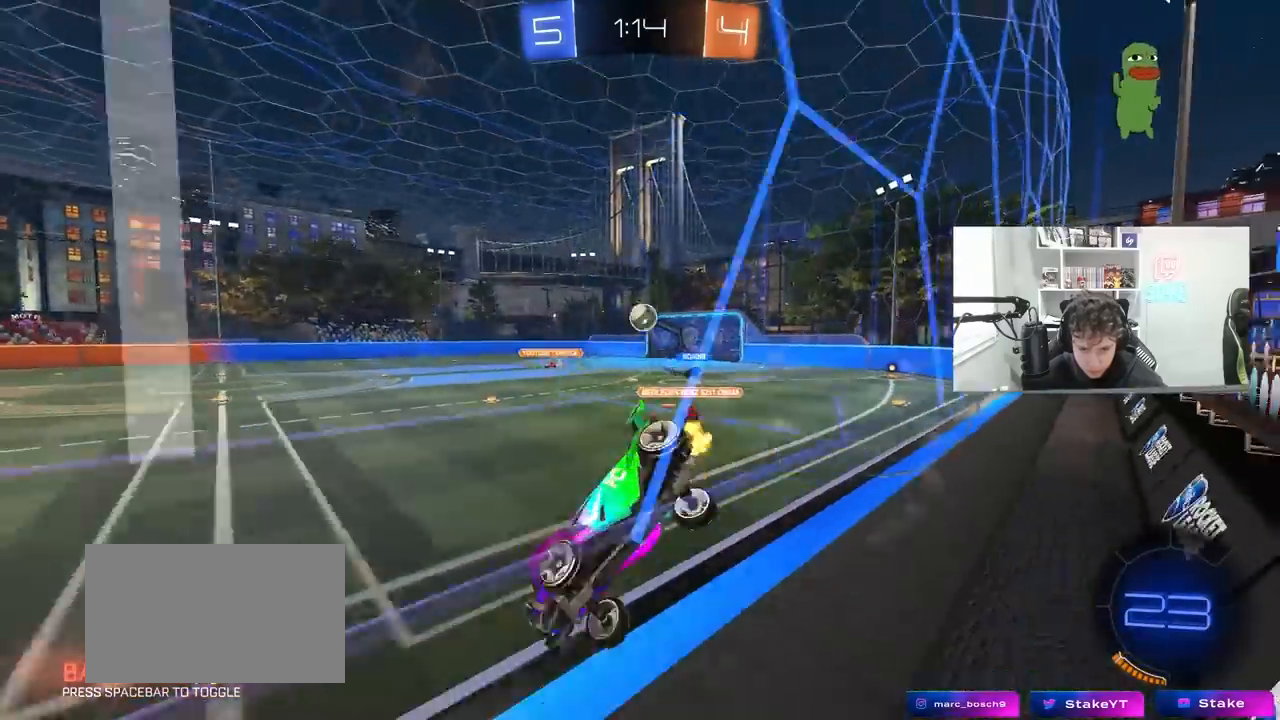
{"keys": ["a", "shift", "w"], "mouse": [], "mouse_move": "still", "events": [[33, "w", "down"], [300, "d", "up"], [400, "a", "down"], [400, "shift", "down"]]}
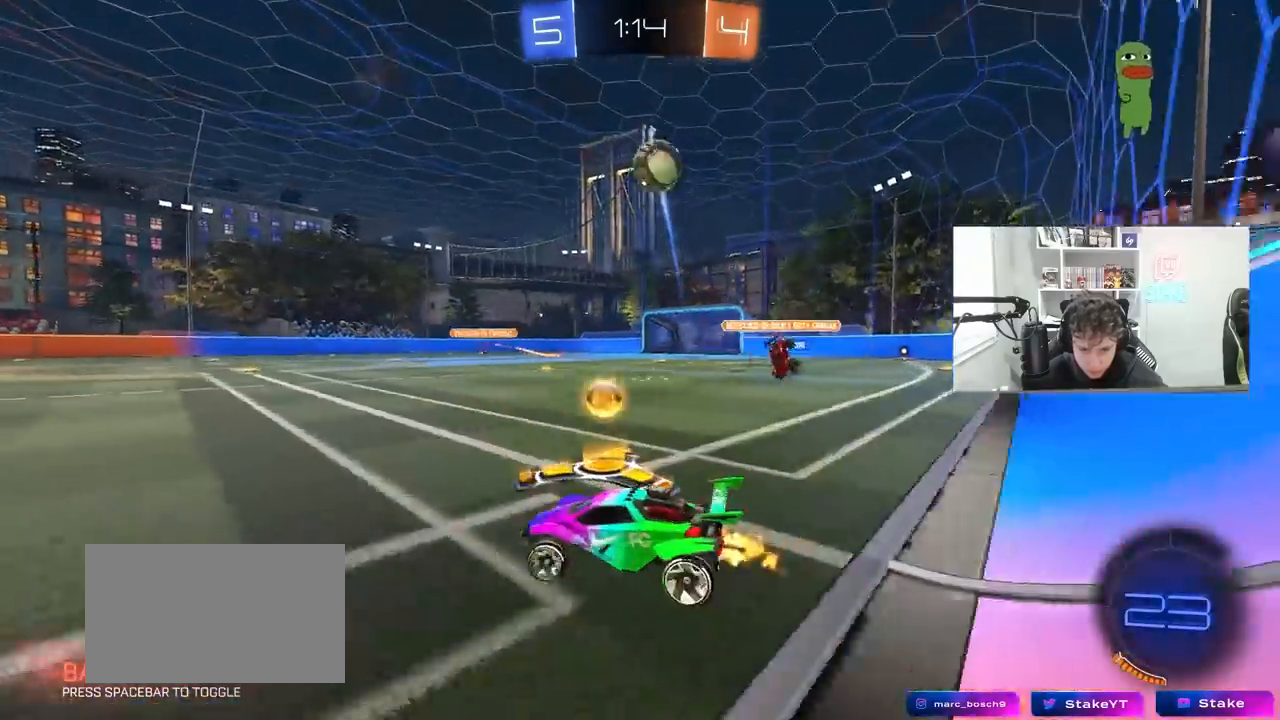
{"keys": ["a", "w"], "mouse": ["left"], "mouse_move": "still", "events": [[33, "shift", "up"], [133, "mouse_left", "down"]]}
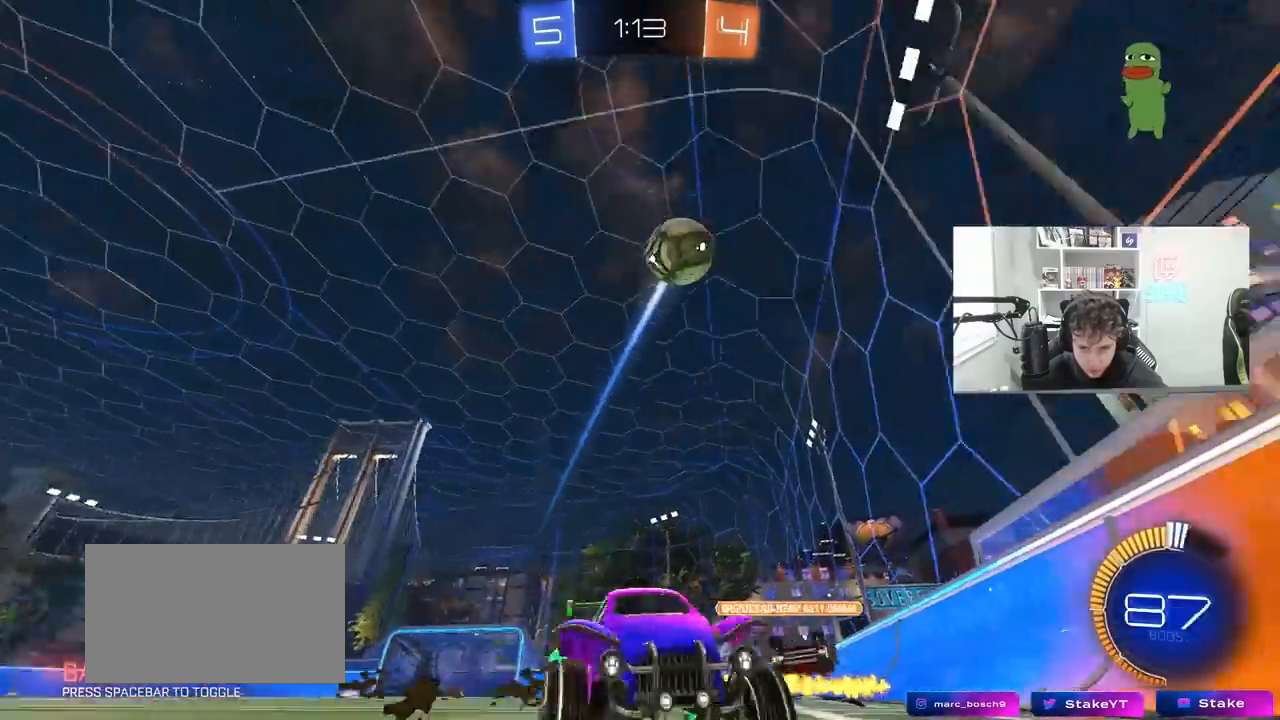
{"keys": ["d"], "mouse": [], "mouse_move": "up", "events": [[33, "mouse_left", "up"], [133, "mouse_left", "down"], [133, "w", "up"], [200, "a", "up"], [200, "d", "down"], [200, "mouse_right", "down"], [233, "s", "down"], [267, "shift", "down"], [367, "mouse_left", "up"], [433, "mouse_right", "up"], [433, "shift", "up"], [467, "s", "up"]]}
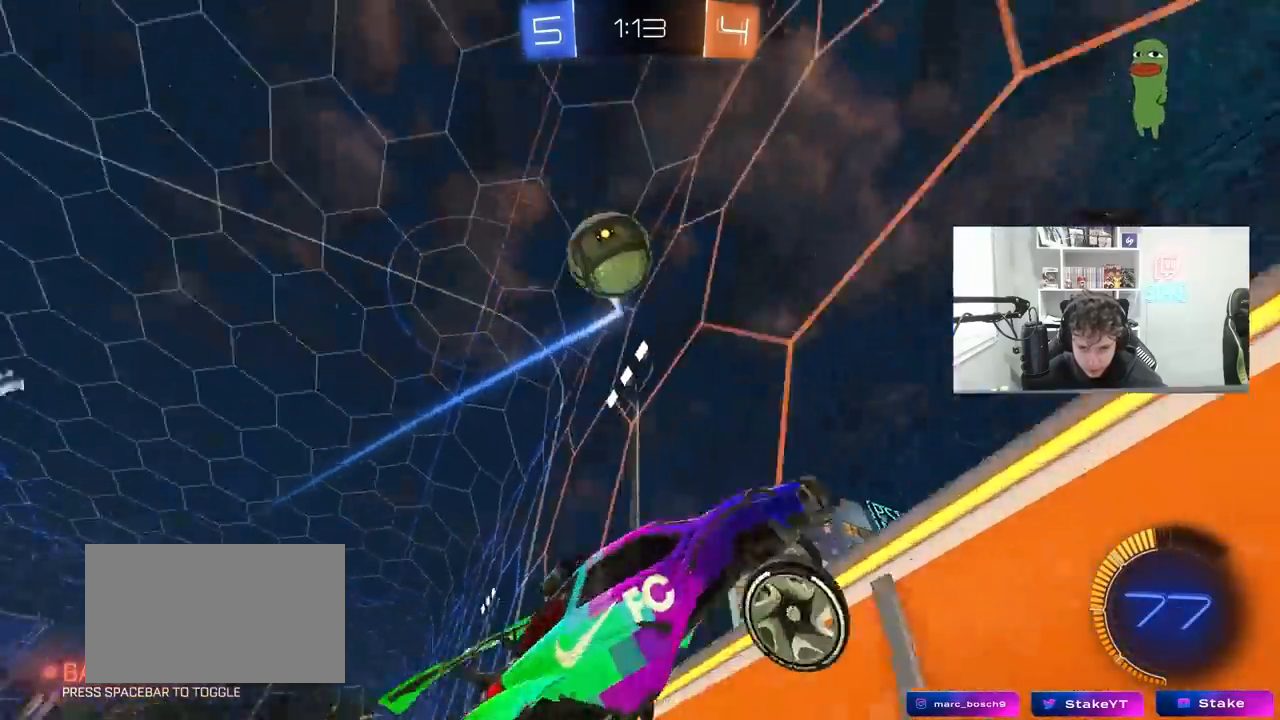
{"keys": ["d", "w"], "mouse": [], "mouse_move": "still", "events": [[267, "w", "down"], [433, "shift", "down"], [500, "shift", "up"]]}
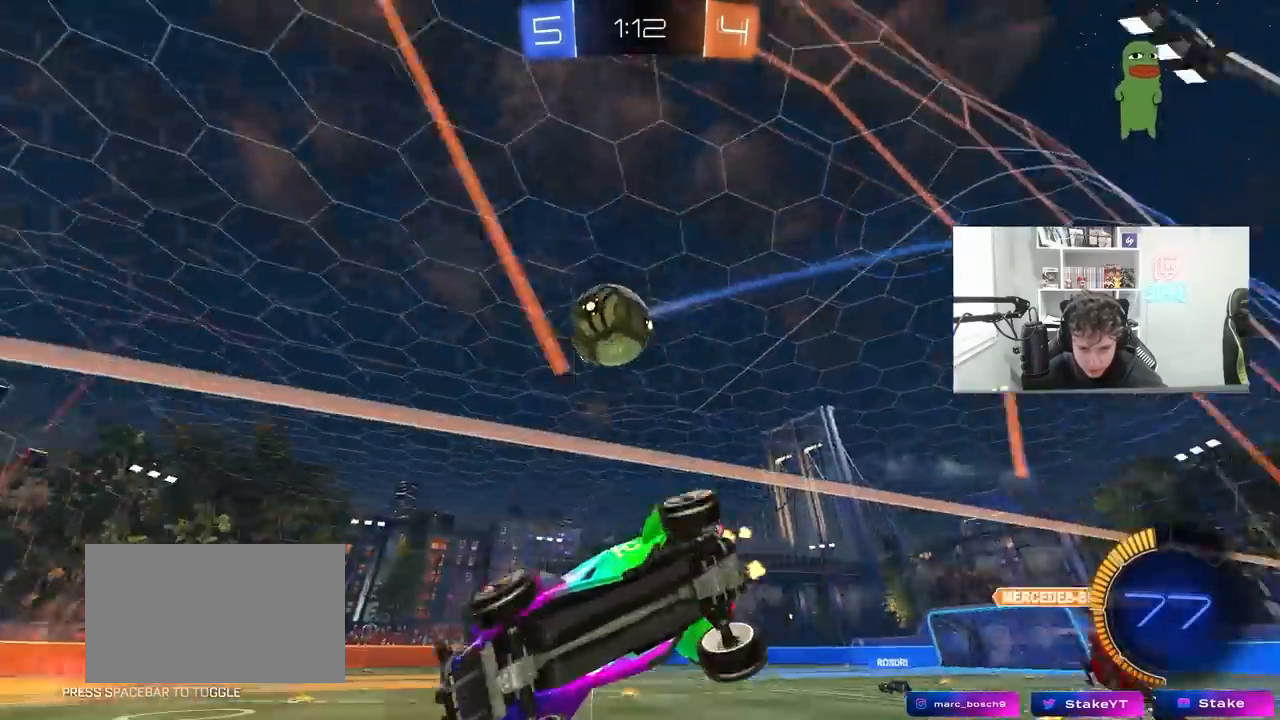
{"keys": ["w"], "mouse": ["left"], "mouse_move": "still", "events": [[133, "mouse_left", "down"], [167, "d", "up"], [267, "a", "down"], [367, "a", "up"], [467, "mouse_left", "up"], [500, "mouse_left", "down"]]}
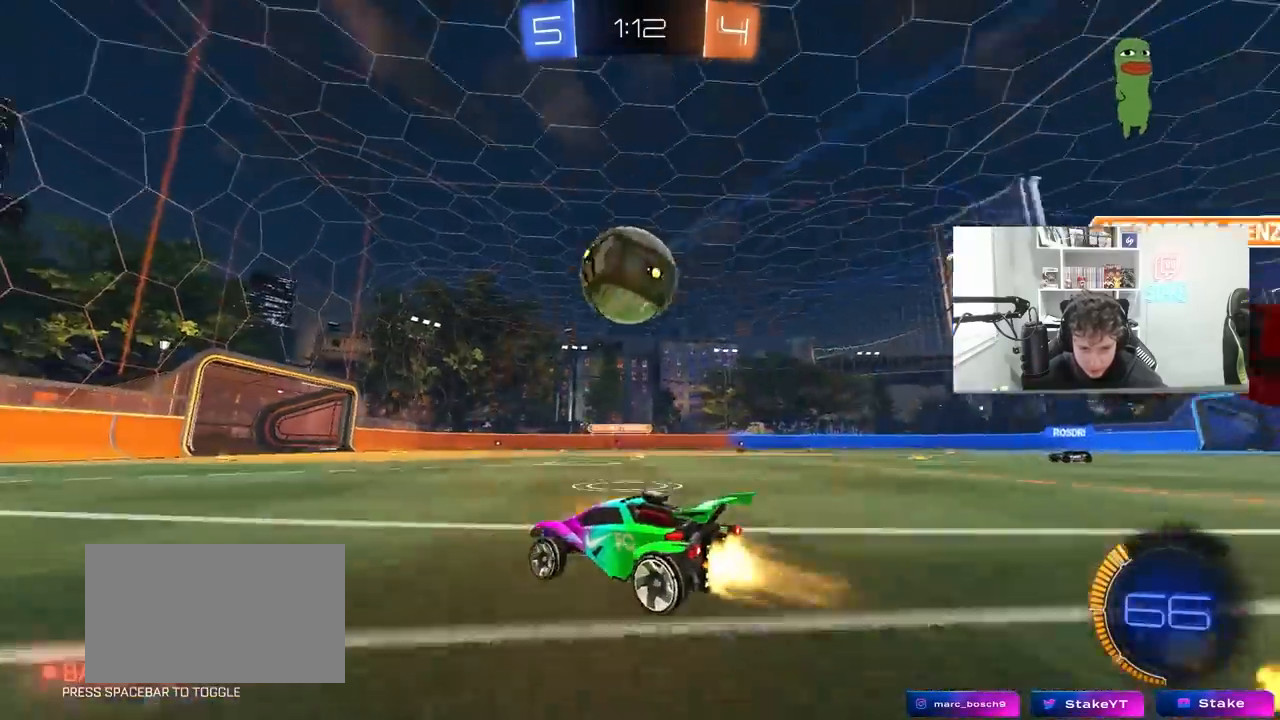
{"keys": ["a", "shift"], "mouse": [], "mouse_move": "up", "events": [[33, "mouse_left", "up"], [100, "d", "down"], [133, "w", "up"], [200, "w", "down"], [233, "mouse_right", "down"], [233, "s", "down"], [233, "w", "up"], [300, "a", "down"], [300, "d", "up"], [300, "mouse_left", "down"], [367, "mouse_right", "up"], [367, "shift", "down"], [433, "s", "up"], [467, "mouse_left", "up"]]}
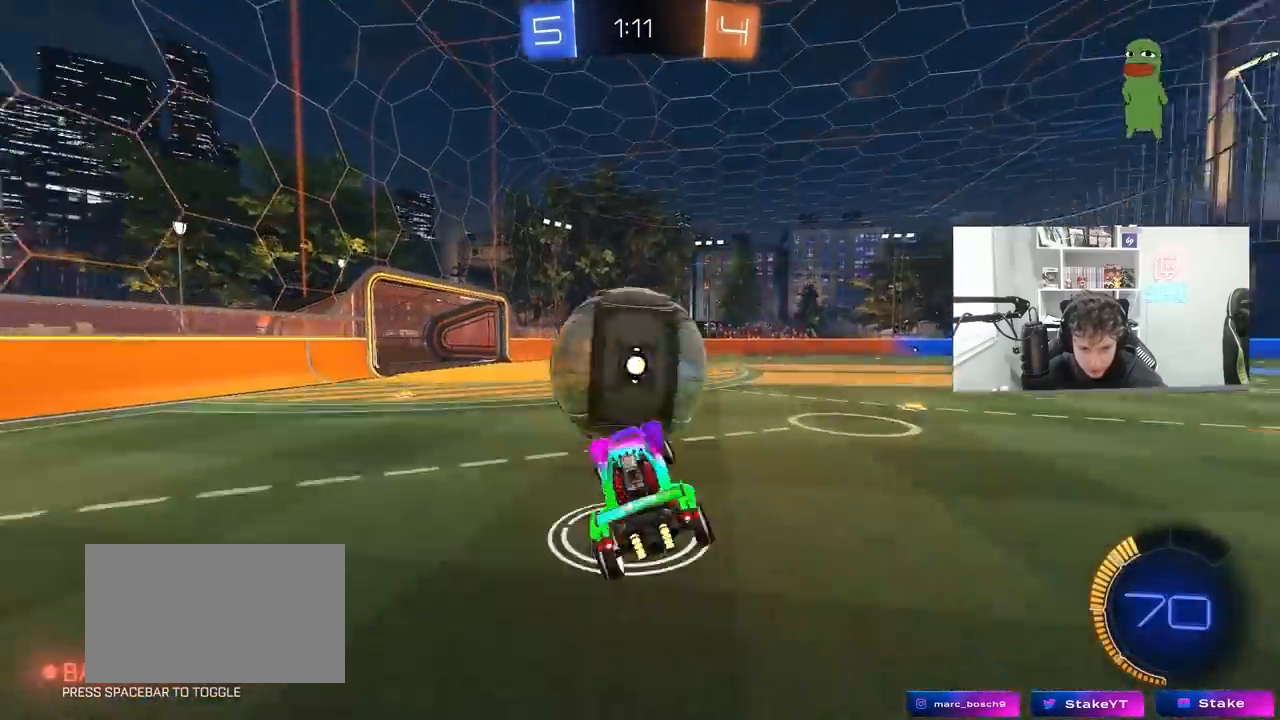
{"keys": ["a", "shift"], "mouse": ["left"], "mouse_move": "down", "events": [[67, "mouse_left", "down"]]}
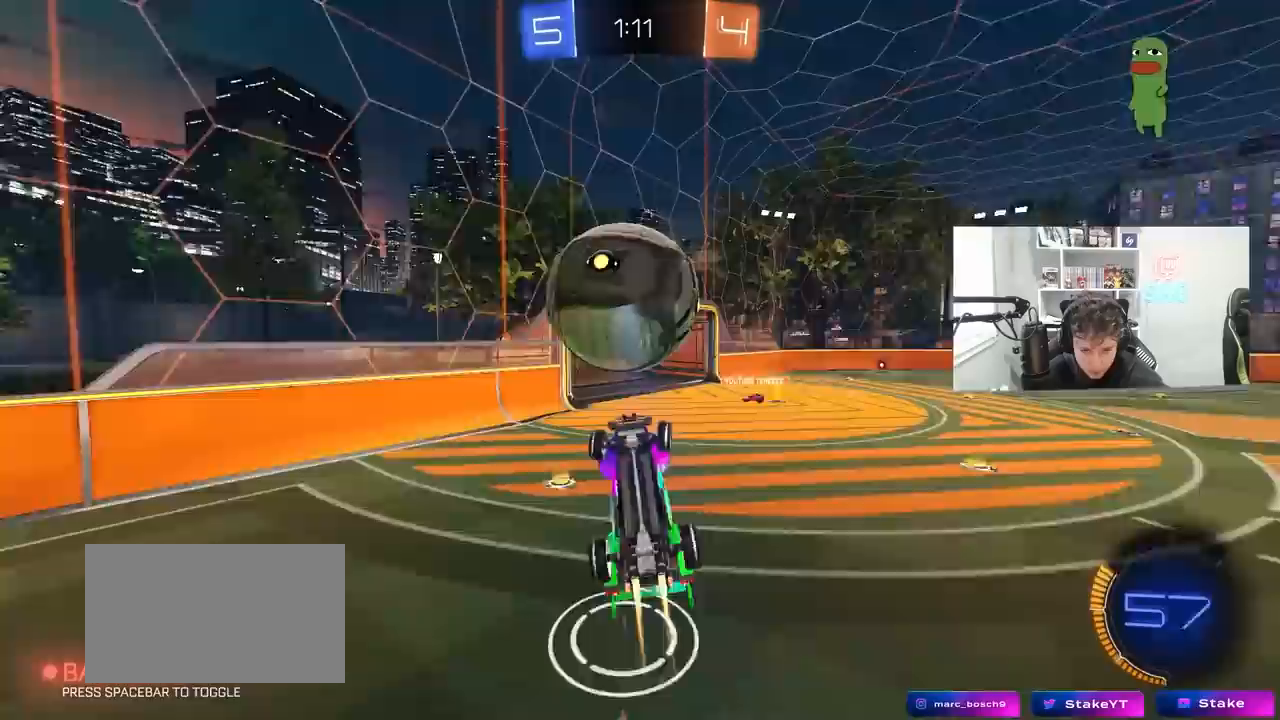
{"keys": ["a", "shift", "w"], "mouse": ["left", "right"], "mouse_move": "still", "events": [[300, "a", "up"], [367, "w", "down"], [467, "a", "down"], [467, "mouse_right", "down"]]}
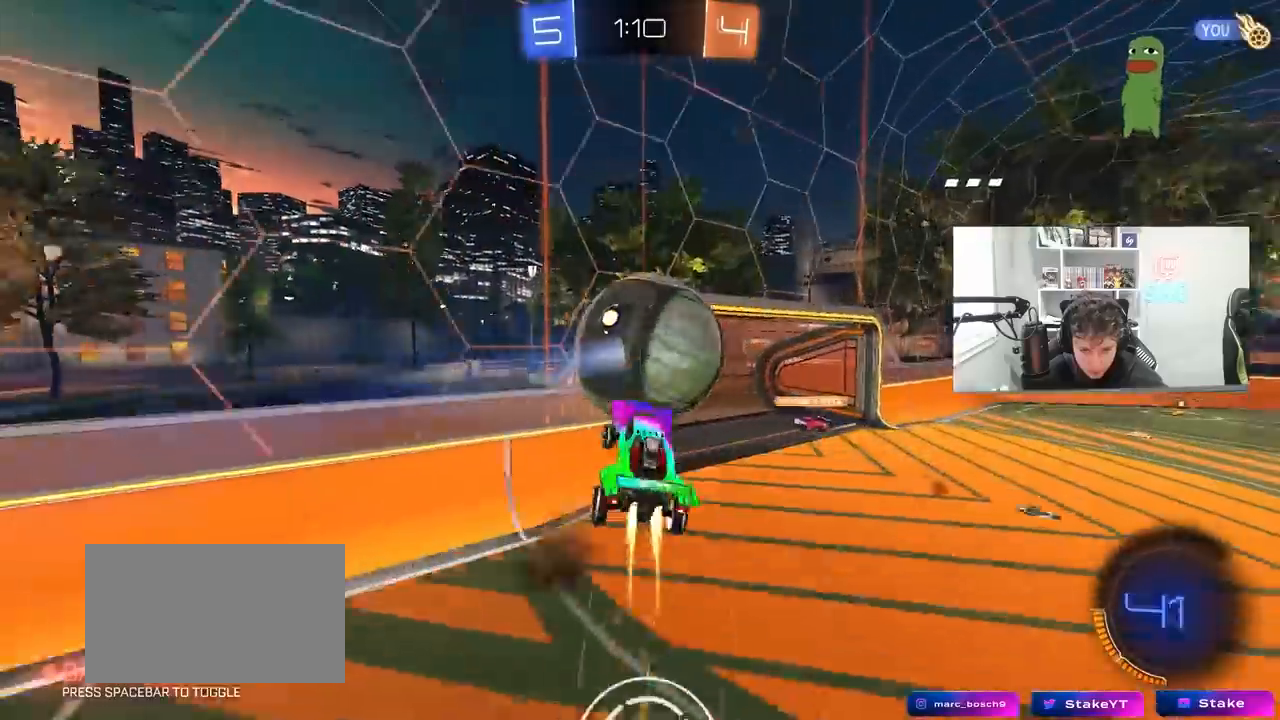
{"keys": ["a", "s", "shift"], "mouse": [], "mouse_move": "still", "events": [[33, "s", "down"], [33, "w", "up"], [133, "mouse_left", "up"], [200, "mouse_right", "up"]]}
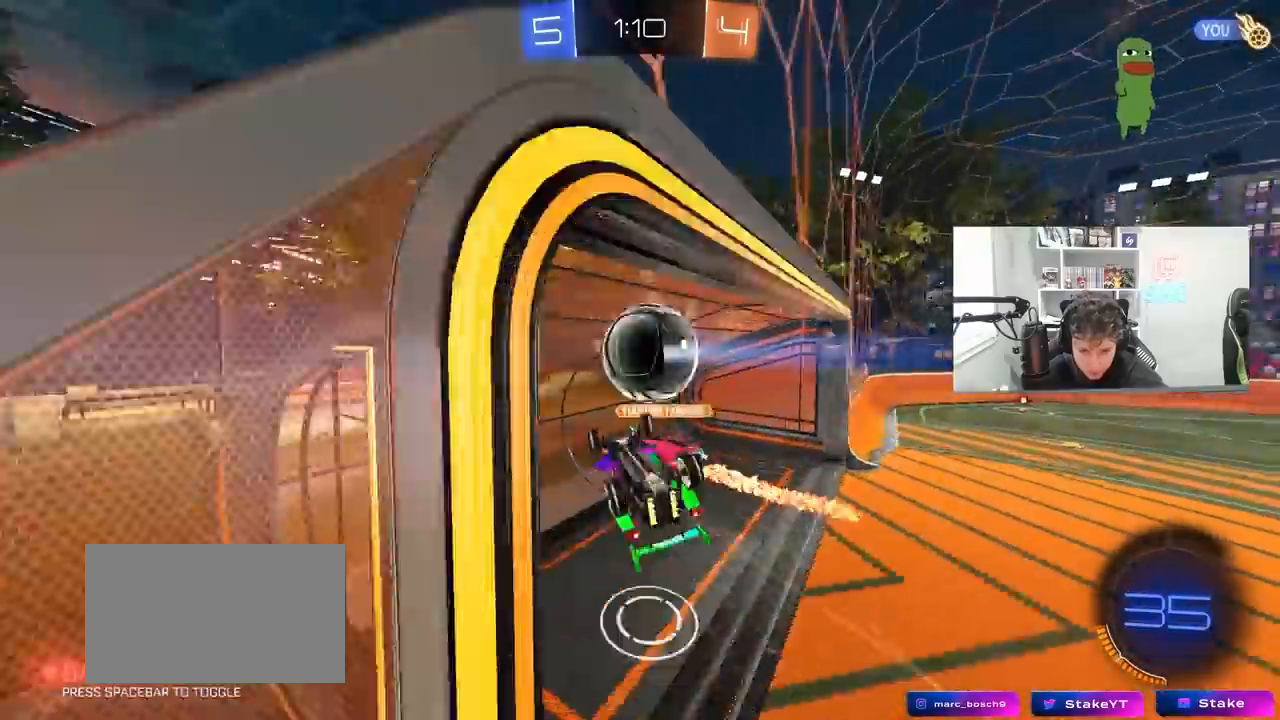
{"keys": ["d", "space", "w"], "mouse": [], "mouse_move": "still", "events": [[67, "s", "up"], [167, "s", "down"], [267, "s", "up"], [400, "a", "up"], [400, "space", "down"], [400, "w", "down"], [433, "shift", "up"], [500, "d", "down"]]}
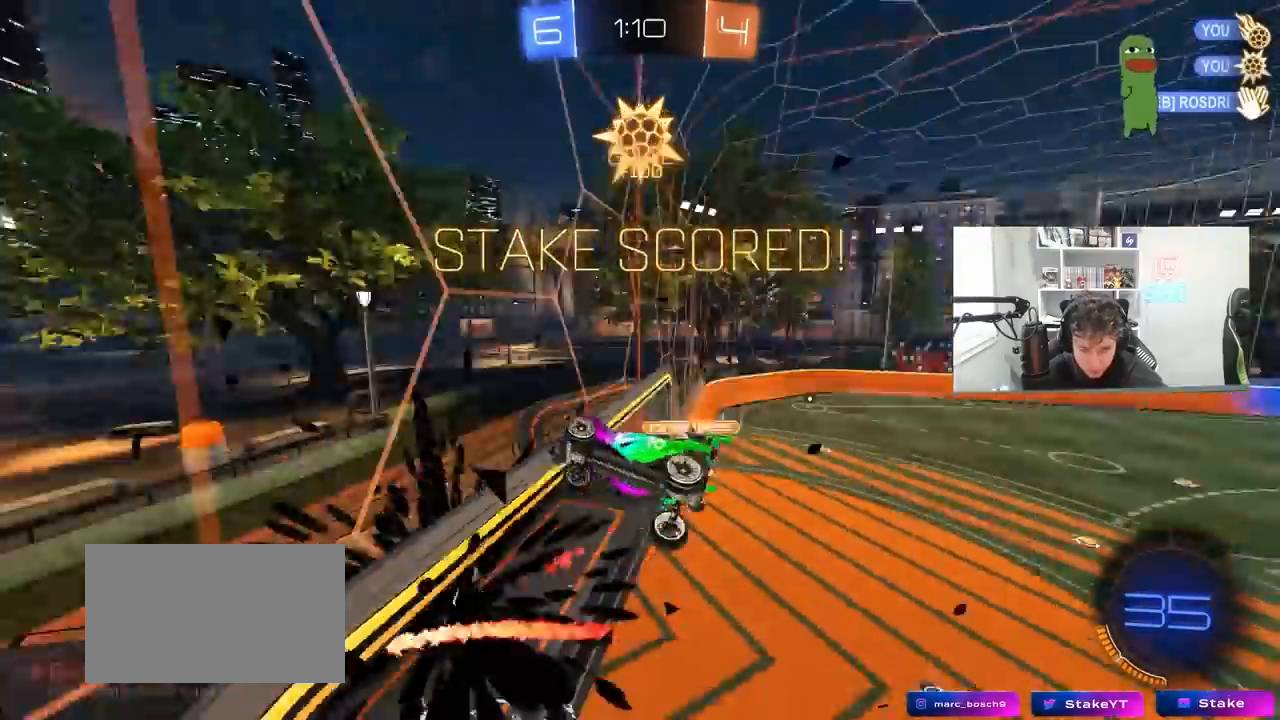
{"keys": ["d", "q", "w"], "mouse": [], "mouse_move": "still", "events": [[33, "space", "up"], [300, "q", "down"]]}
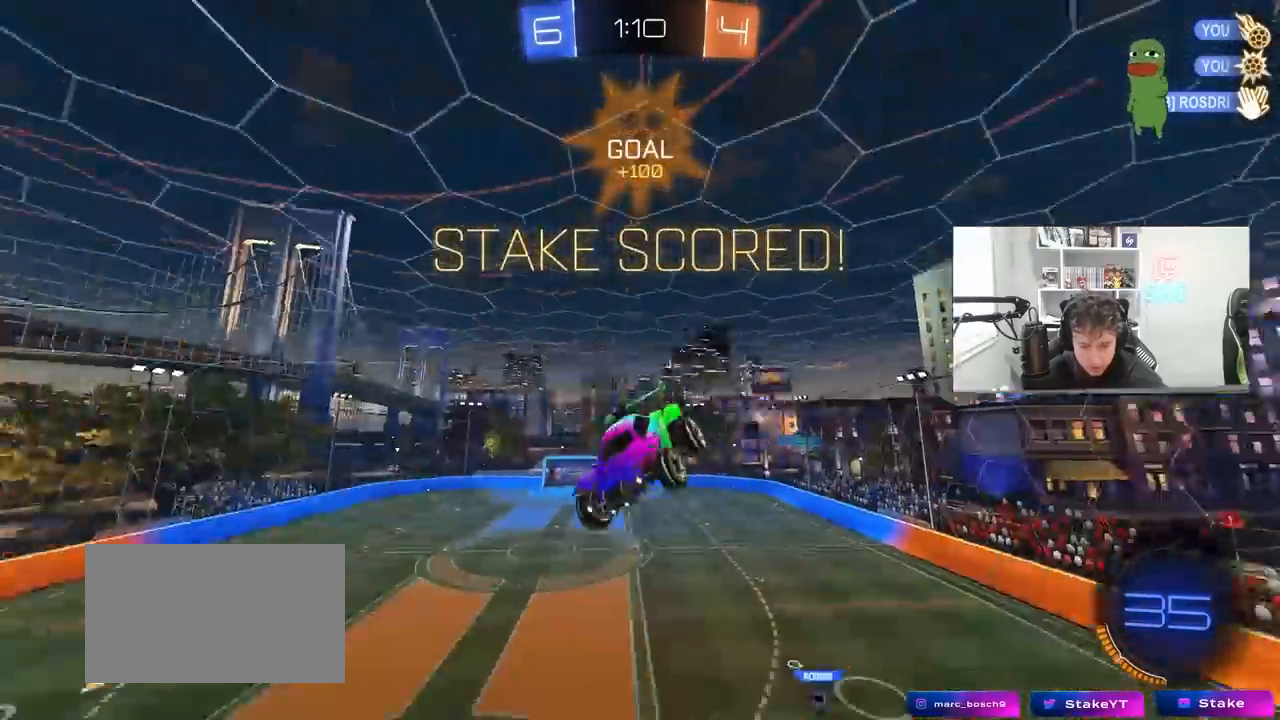
{"keys": ["a", "shift"], "mouse": [], "mouse_move": "still", "events": [[233, "q", "up"], [367, "shift", "down"], [433, "a", "down"], [433, "d", "up"], [500, "w", "up"]]}
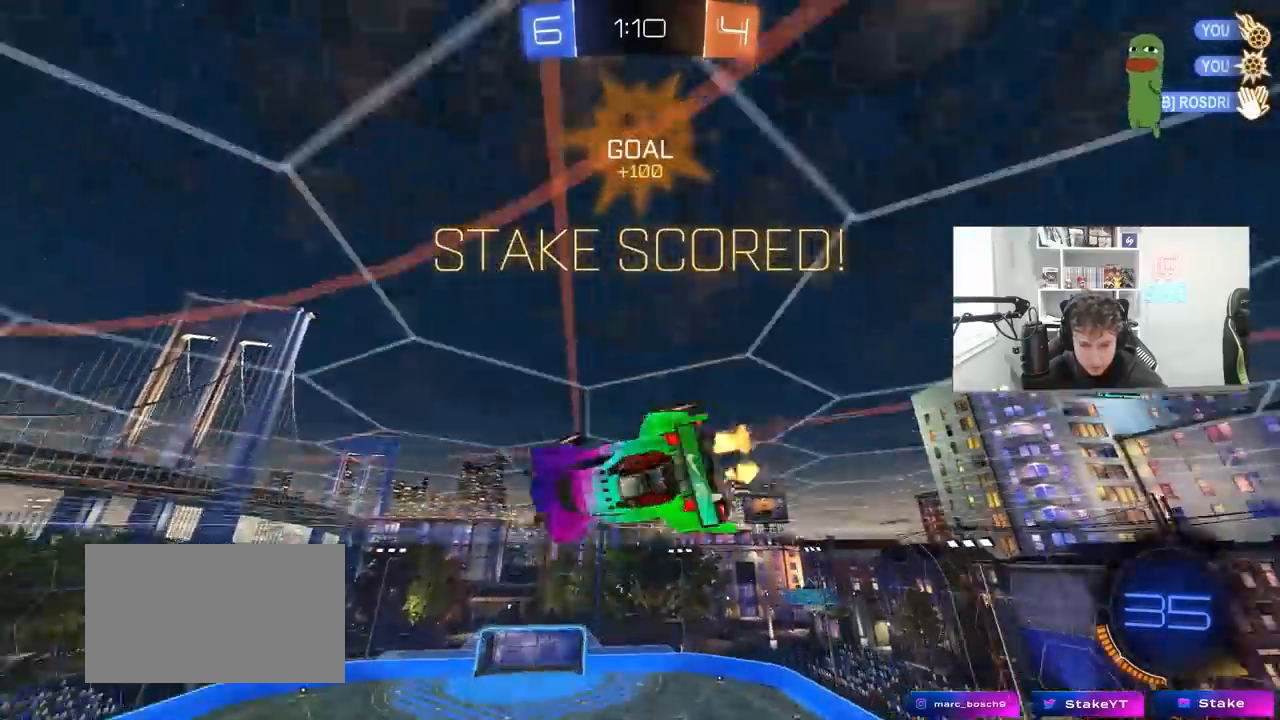
{"keys": ["a", "s", "shift"], "mouse": [], "mouse_move": "still", "events": [[167, "s", "down"], [267, "mouse_right", "down"], [333, "mouse_right", "up"]]}